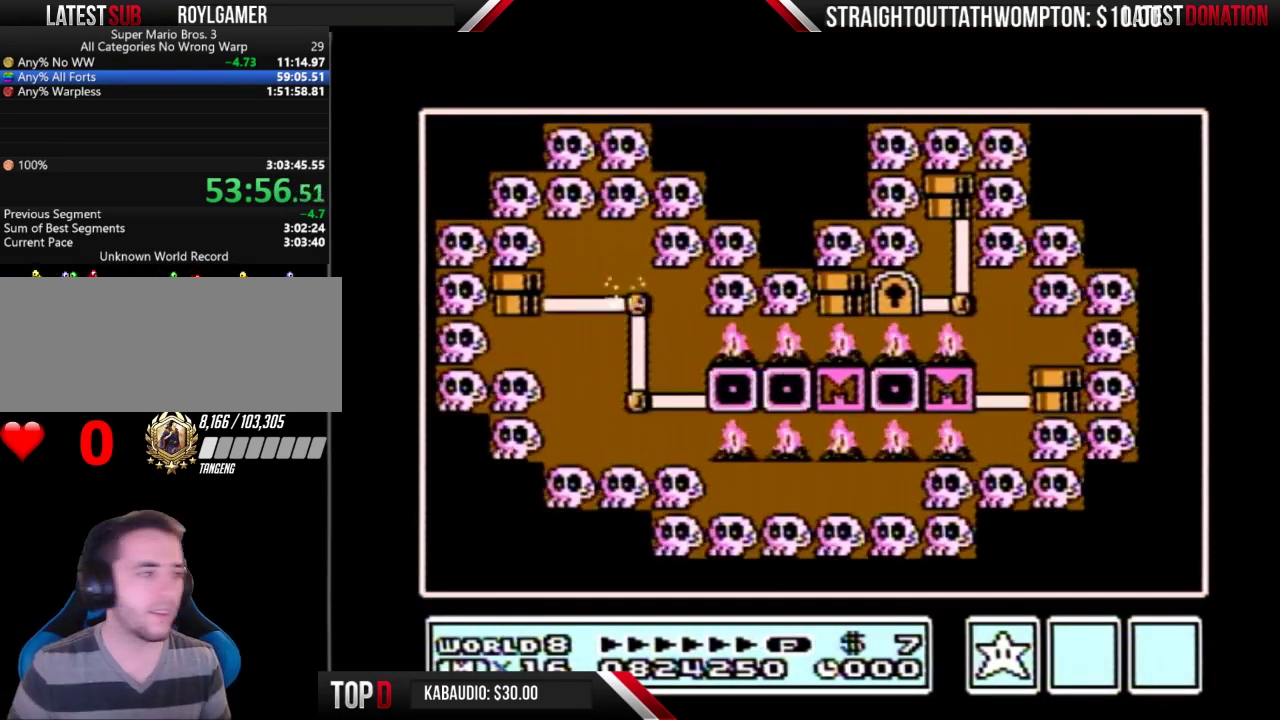
Gameplay with a controller (Nintendo layout); each line is a JSON object with the inputs held at the frame after it. "events" lists button and stick changes between this image and that frame as [ms after this image, input, new state], when the widget could be followed in between. Not read: L3 R3.
{"buttons": ["DPAD_LEFT"], "events": [[233, "DPAD_LEFT", "down"]]}
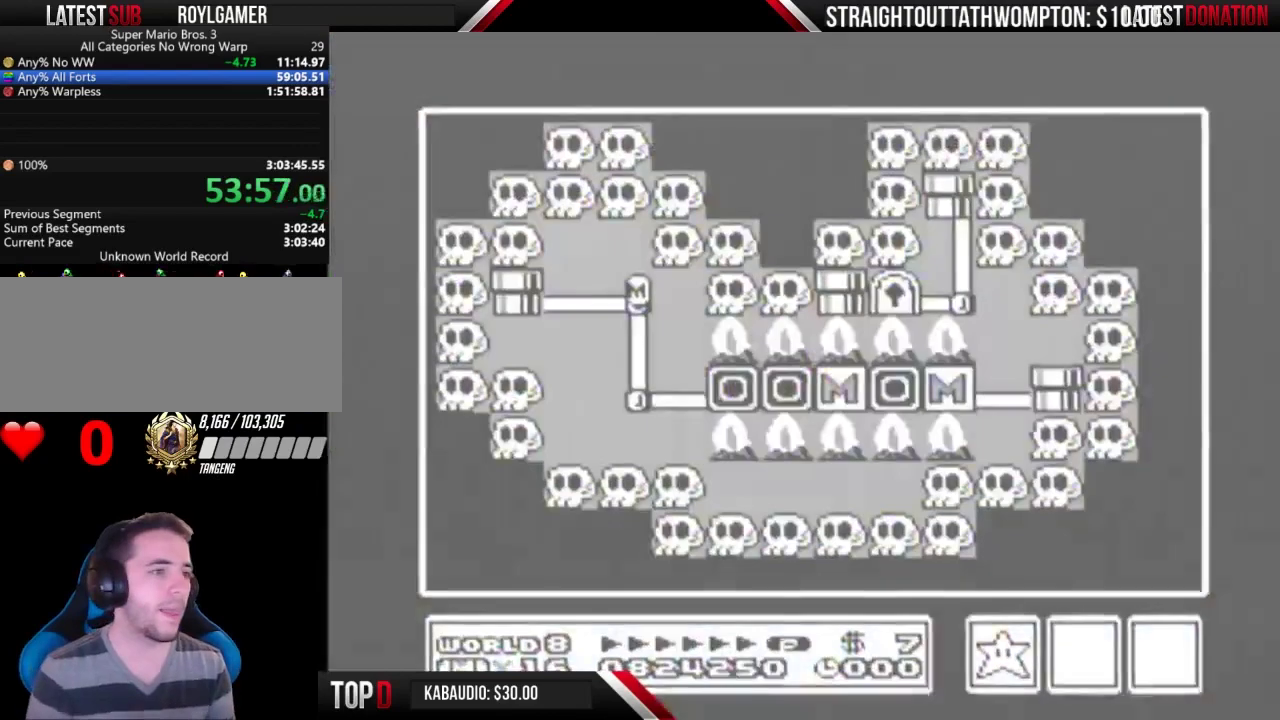
{"buttons": ["DPAD_LEFT"], "events": []}
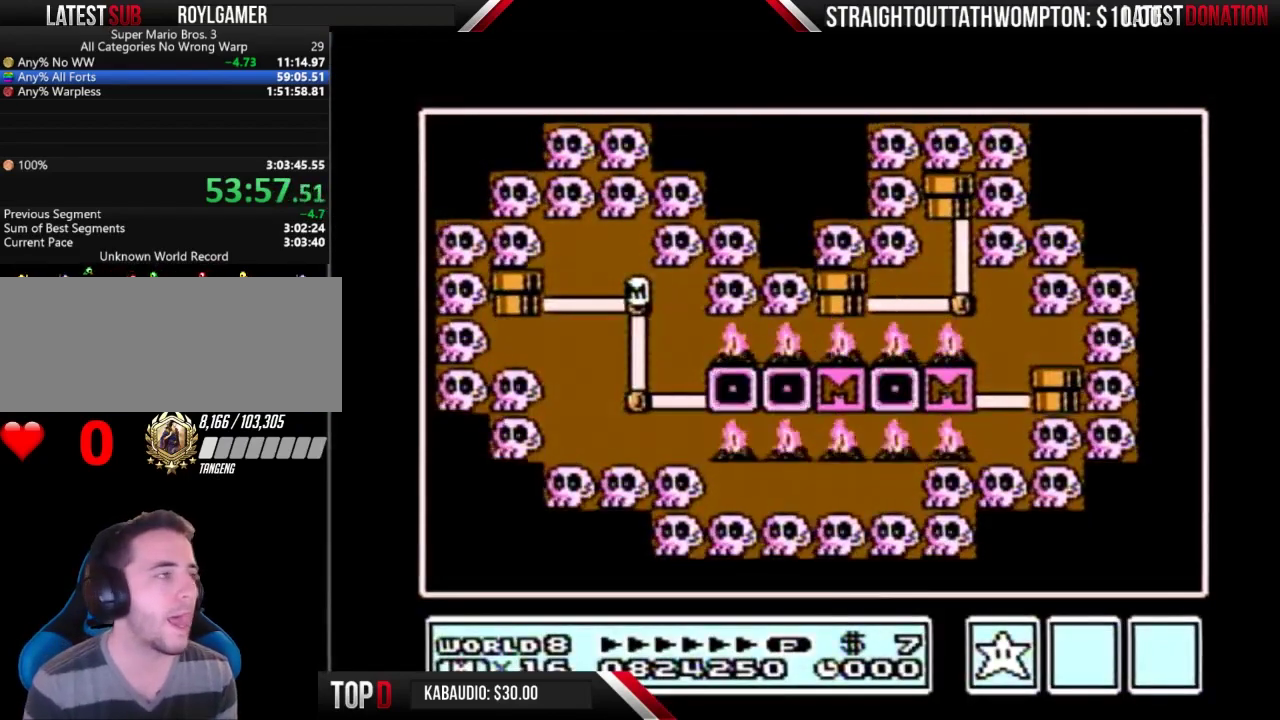
{"buttons": ["DPAD_LEFT"], "events": []}
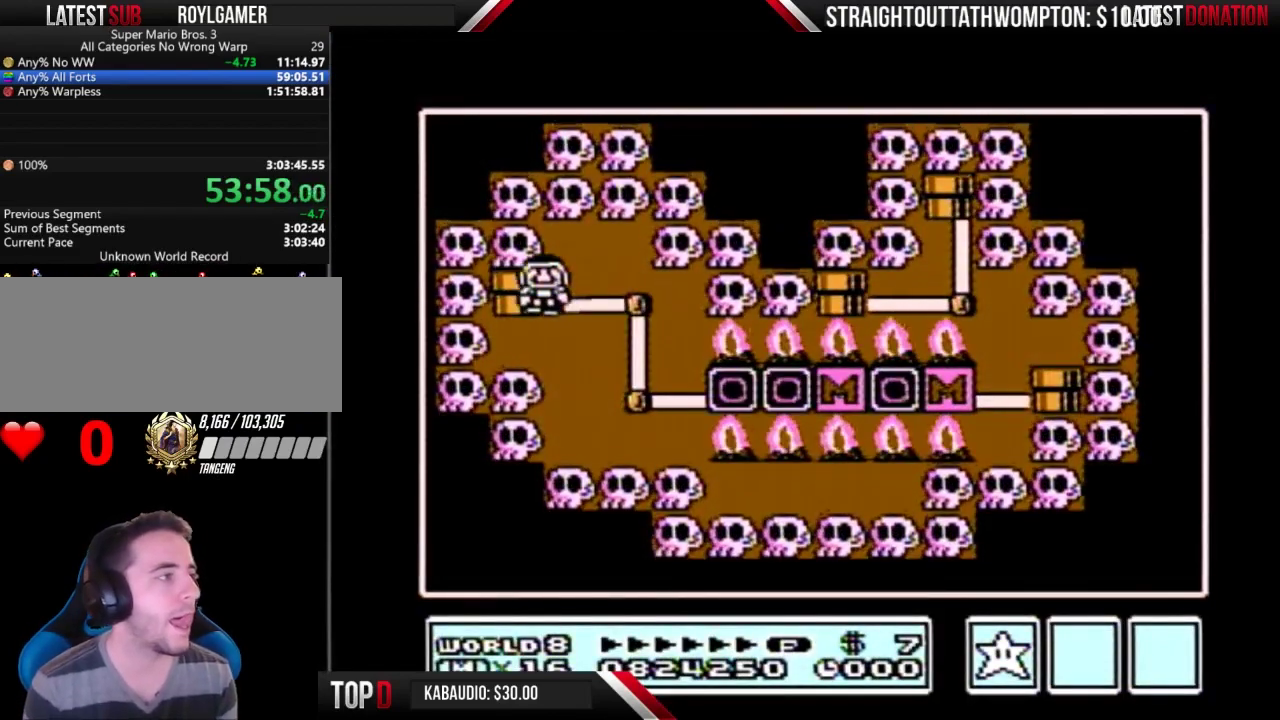
{"buttons": ["DPAD_LEFT"], "events": []}
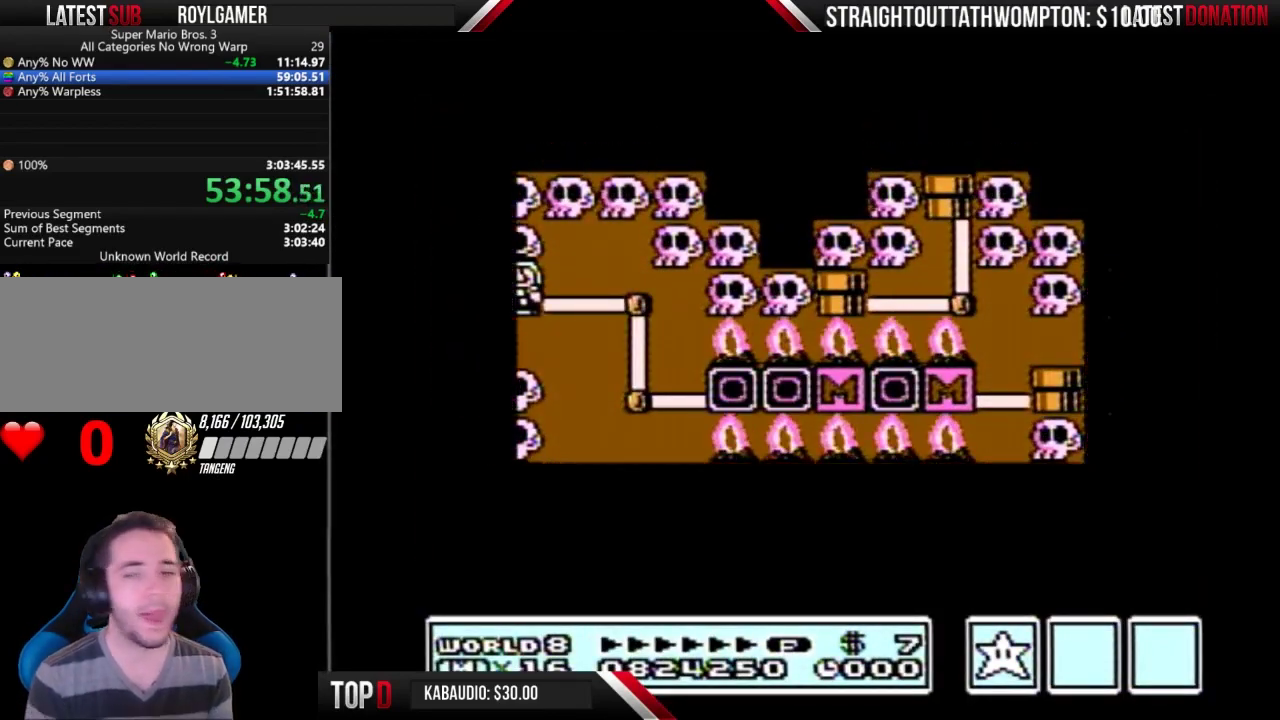
{"buttons": ["DPAD_LEFT"], "events": []}
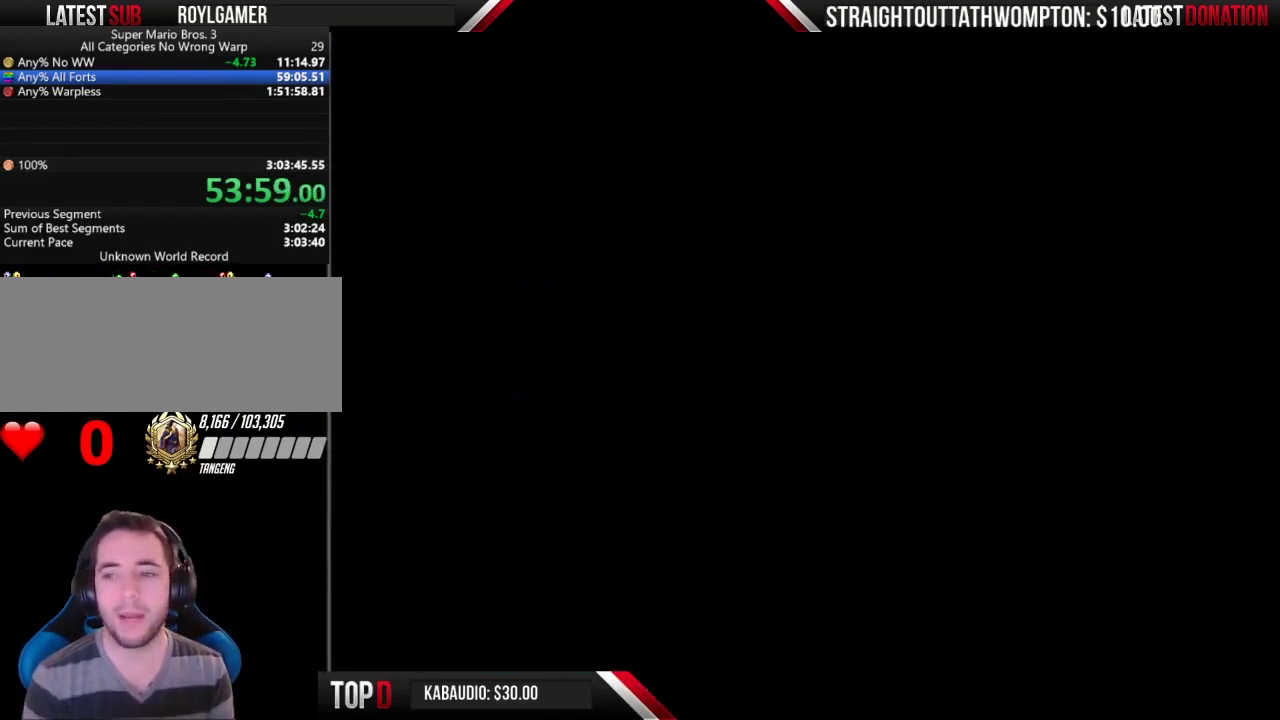
{"buttons": ["B", "DPAD_RIGHT"], "events": [[200, "B", "down"], [200, "DPAD_LEFT", "up"], [200, "DPAD_RIGHT", "down"]]}
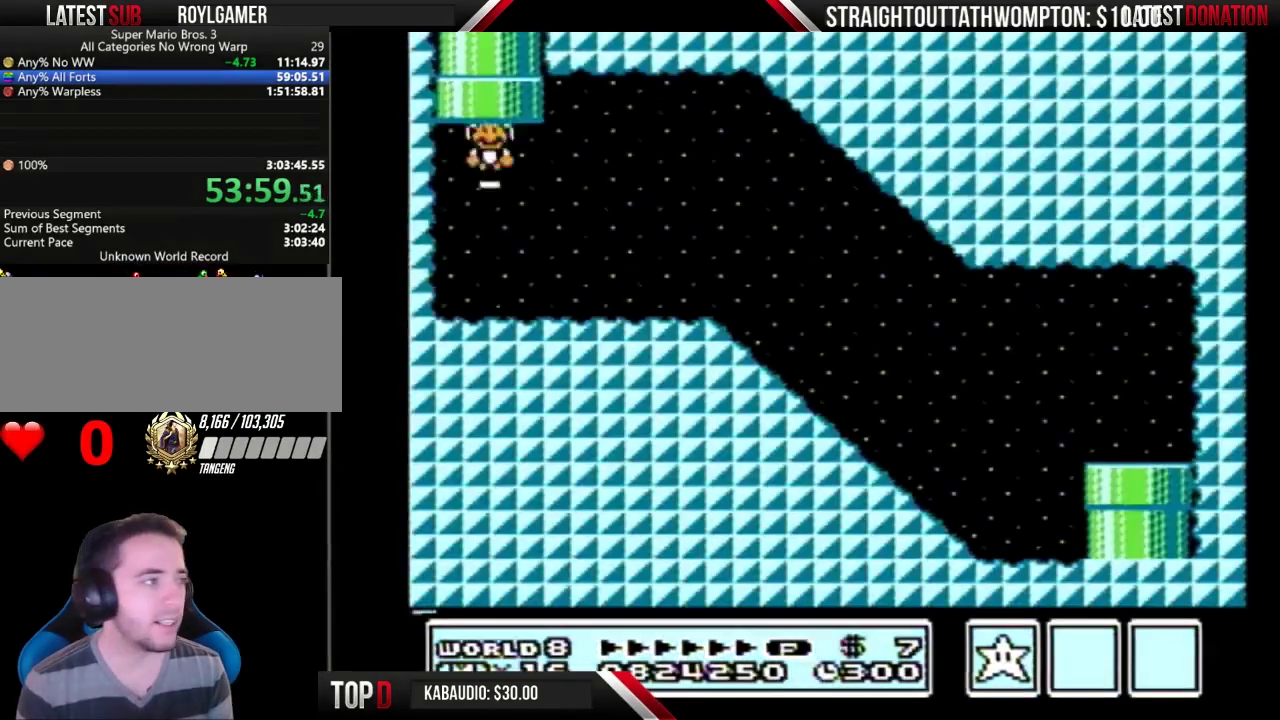
{"buttons": ["B", "DPAD_RIGHT"], "events": [[333, "A", "down"], [433, "A", "up"]]}
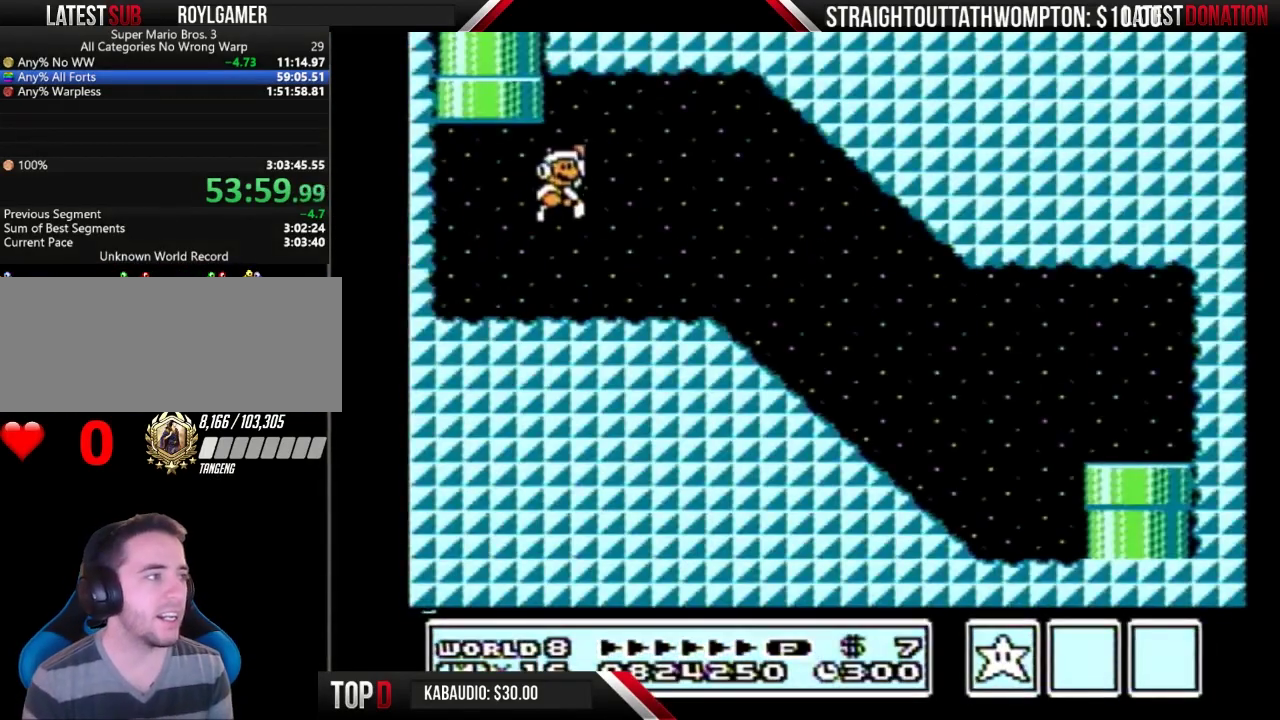
{"buttons": ["B", "DPAD_RIGHT"], "events": []}
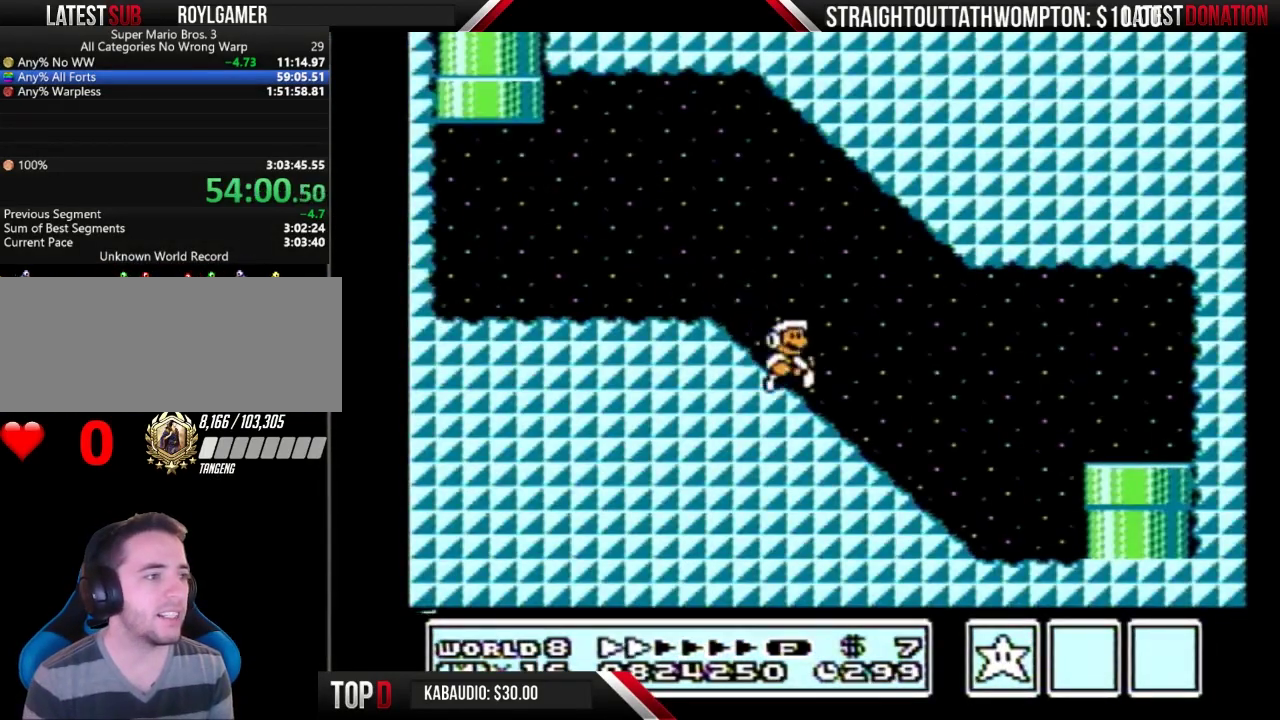
{"buttons": ["B", "DPAD_RIGHT"], "events": []}
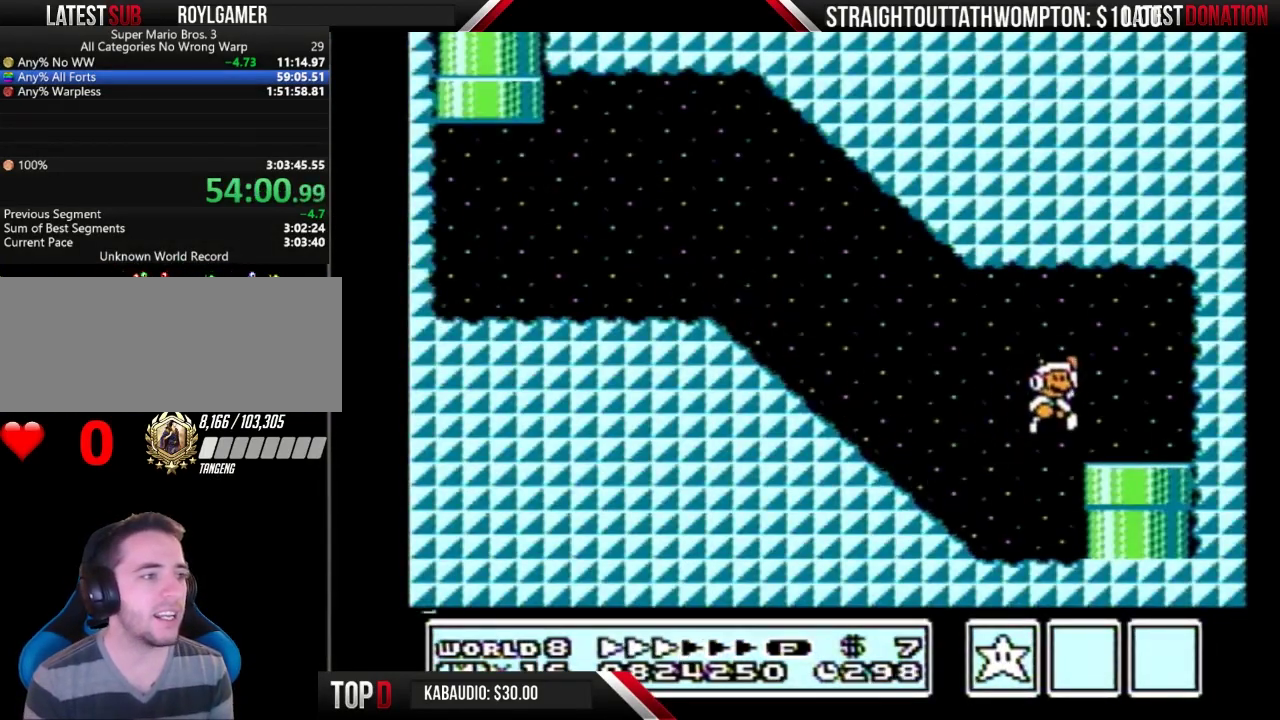
{"buttons": ["B", "DPAD_DOWN"], "events": [[33, "DPAD_DOWN", "down"], [33, "DPAD_RIGHT", "up"]]}
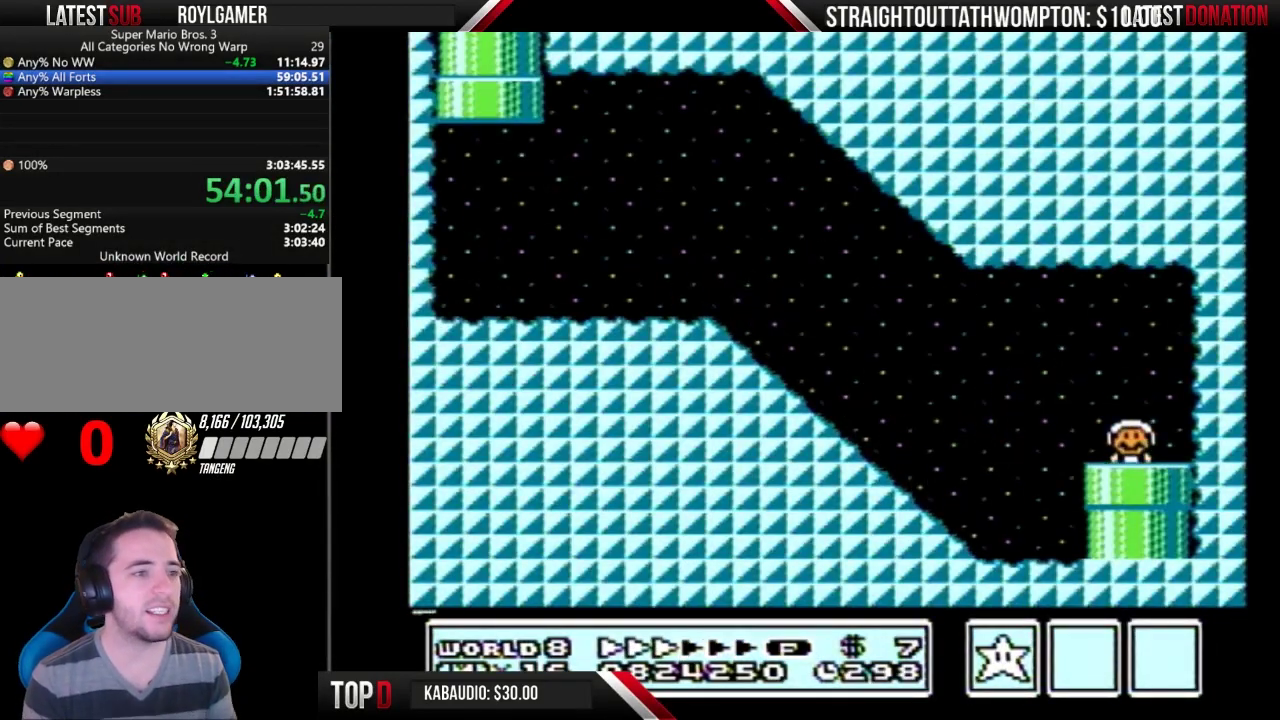
{"buttons": [], "events": [[33, "B", "up"], [33, "DPAD_DOWN", "up"]]}
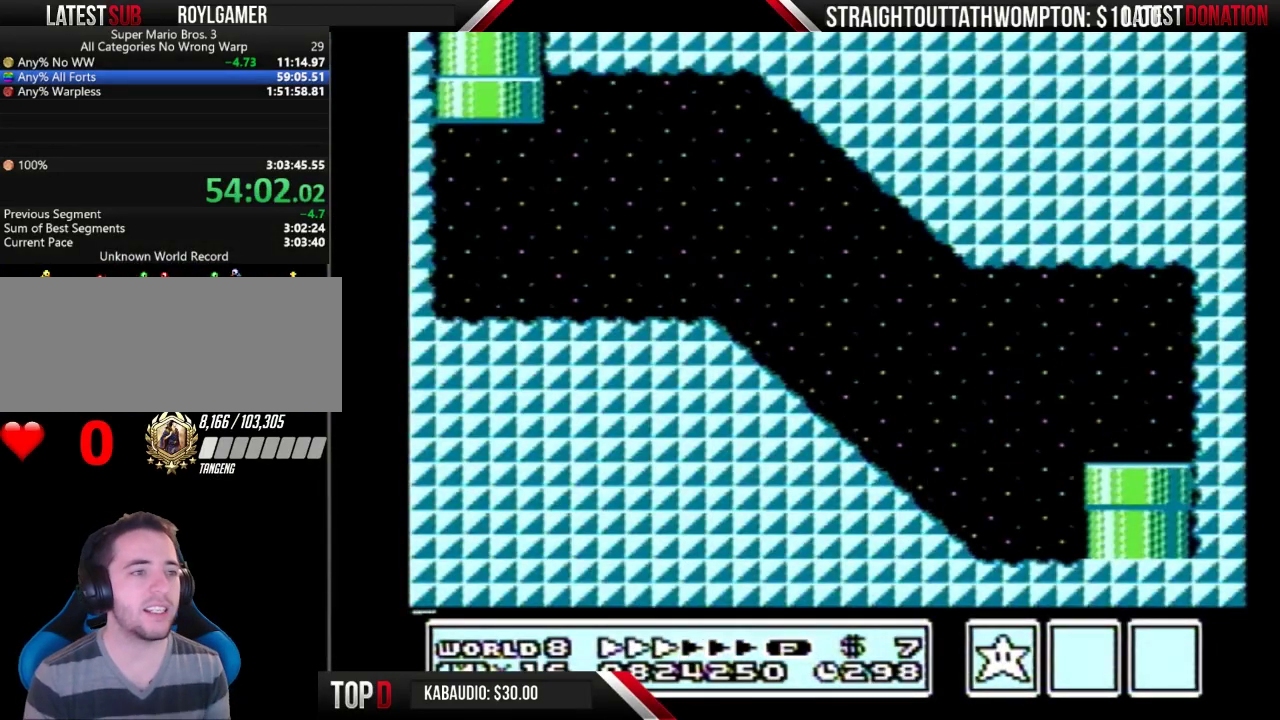
{"buttons": [], "events": []}
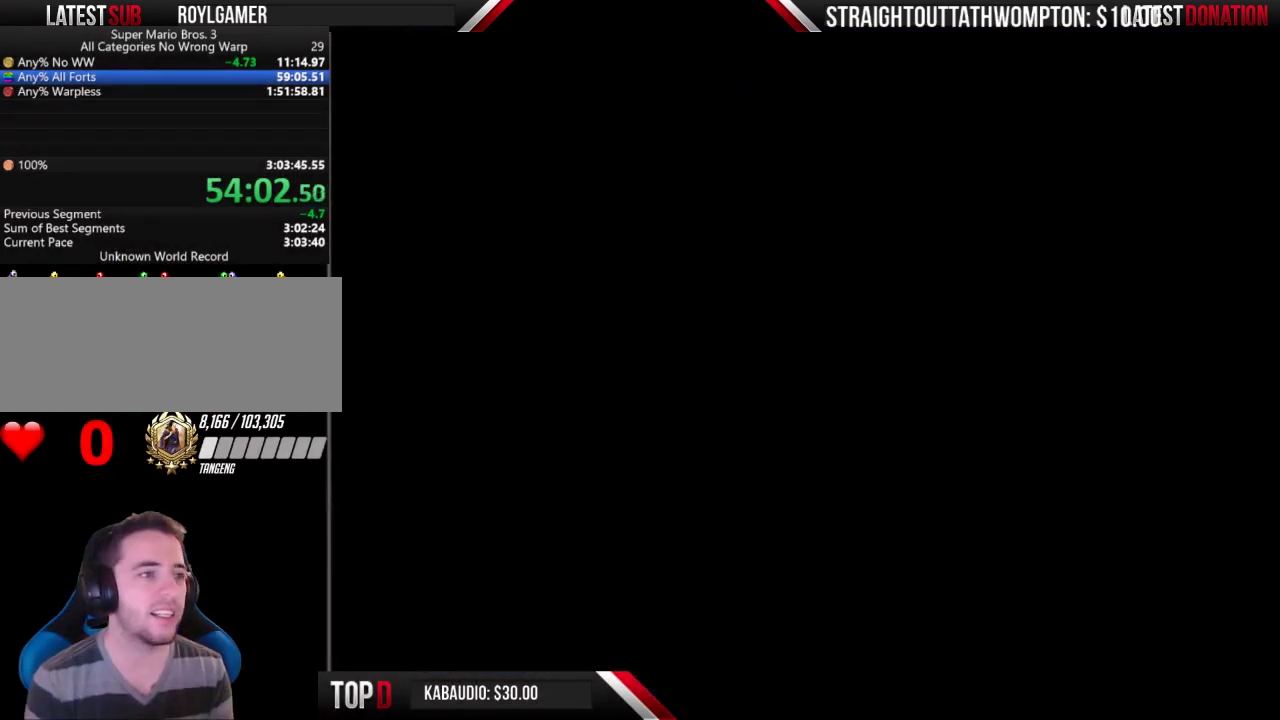
{"buttons": ["DPAD_RIGHT"], "events": [[333, "DPAD_RIGHT", "down"]]}
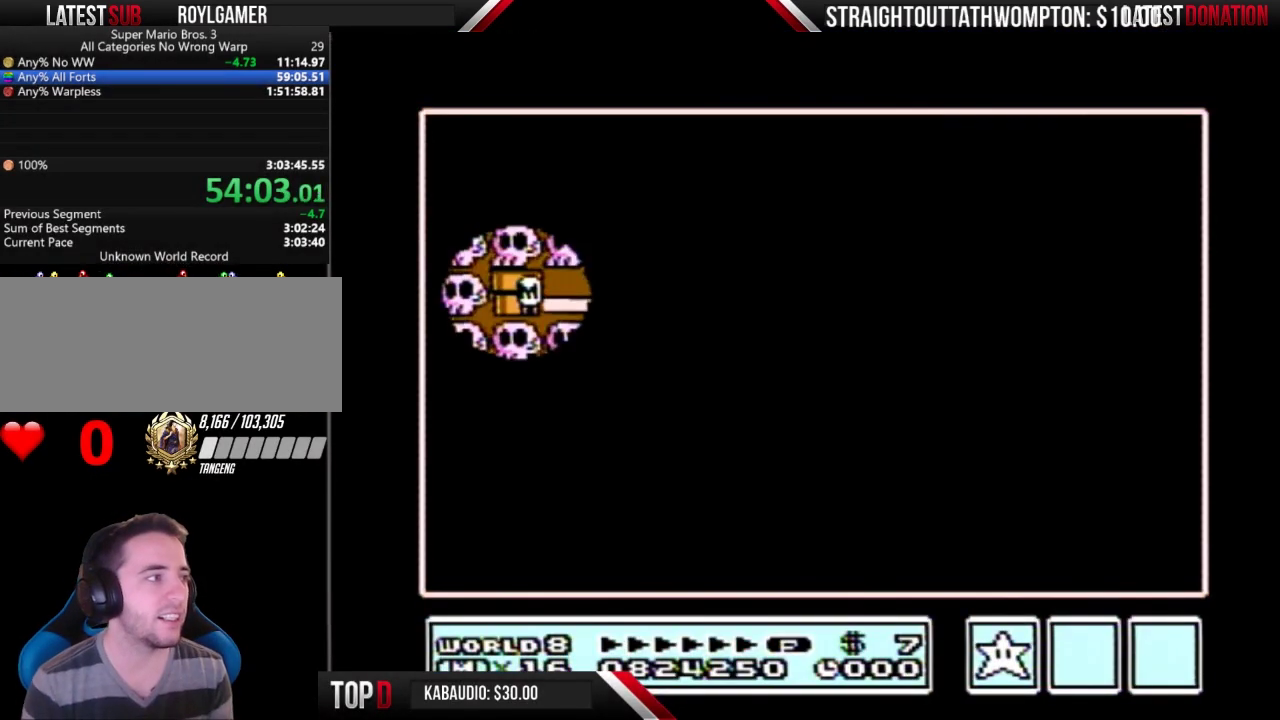
{"buttons": ["DPAD_RIGHT"], "events": []}
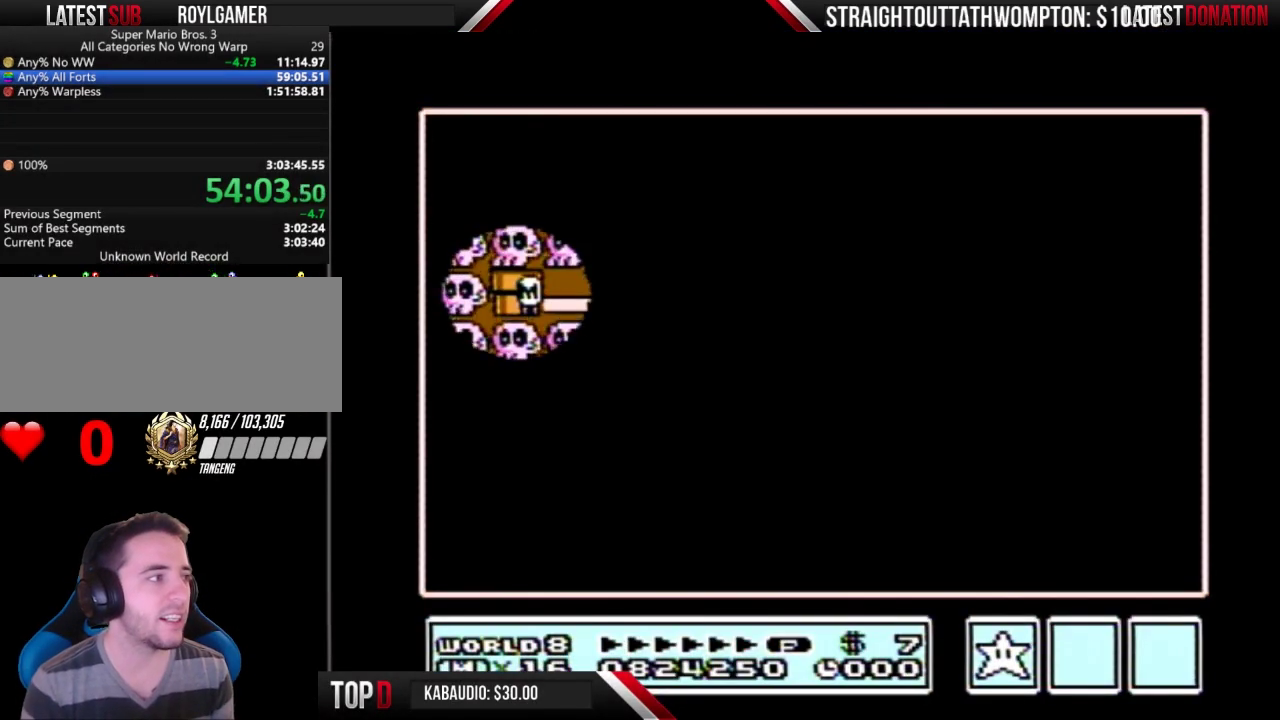
{"buttons": ["DPAD_DOWN"], "events": [[400, "DPAD_RIGHT", "up"], [467, "DPAD_DOWN", "down"]]}
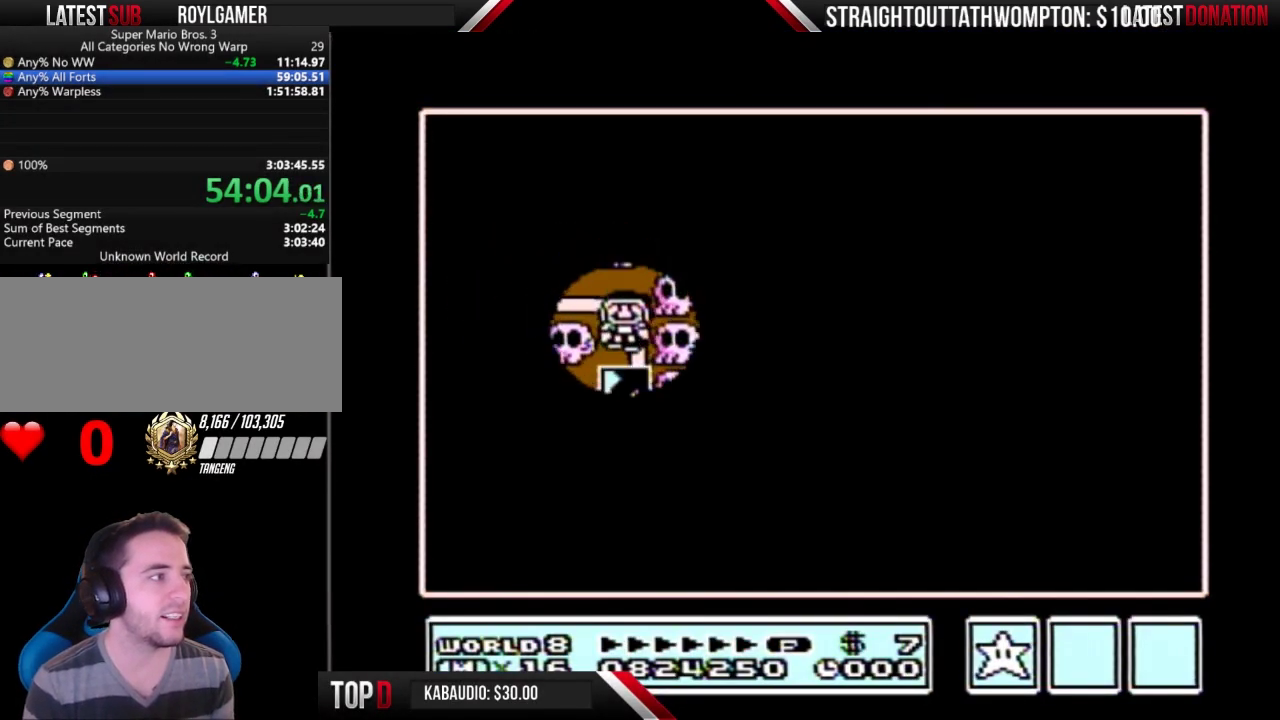
{"buttons": [], "events": [[233, "B", "down"], [233, "DPAD_DOWN", "up"], [300, "B", "up"]]}
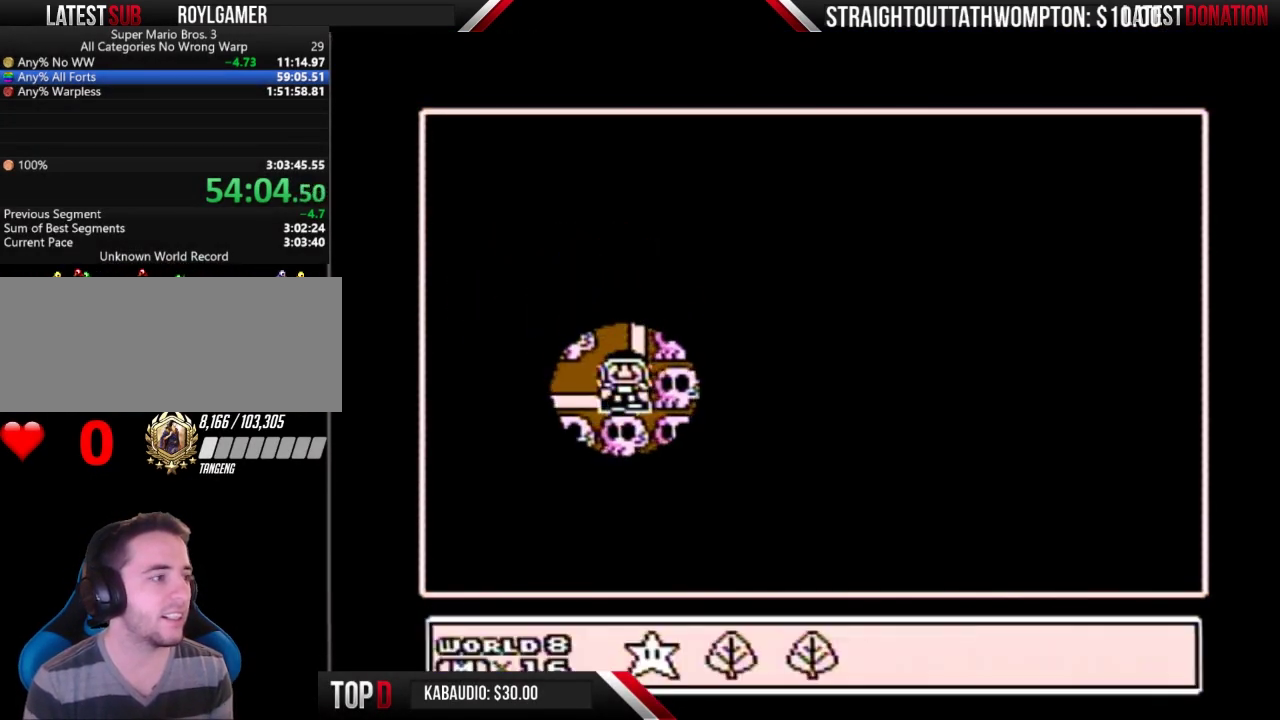
{"buttons": ["DPAD_LEFT"], "events": [[100, "DPAD_RIGHT", "down"], [167, "DPAD_RIGHT", "up"], [233, "DPAD_RIGHT", "down"], [300, "DPAD_RIGHT", "up"], [433, "DPAD_LEFT", "down"]]}
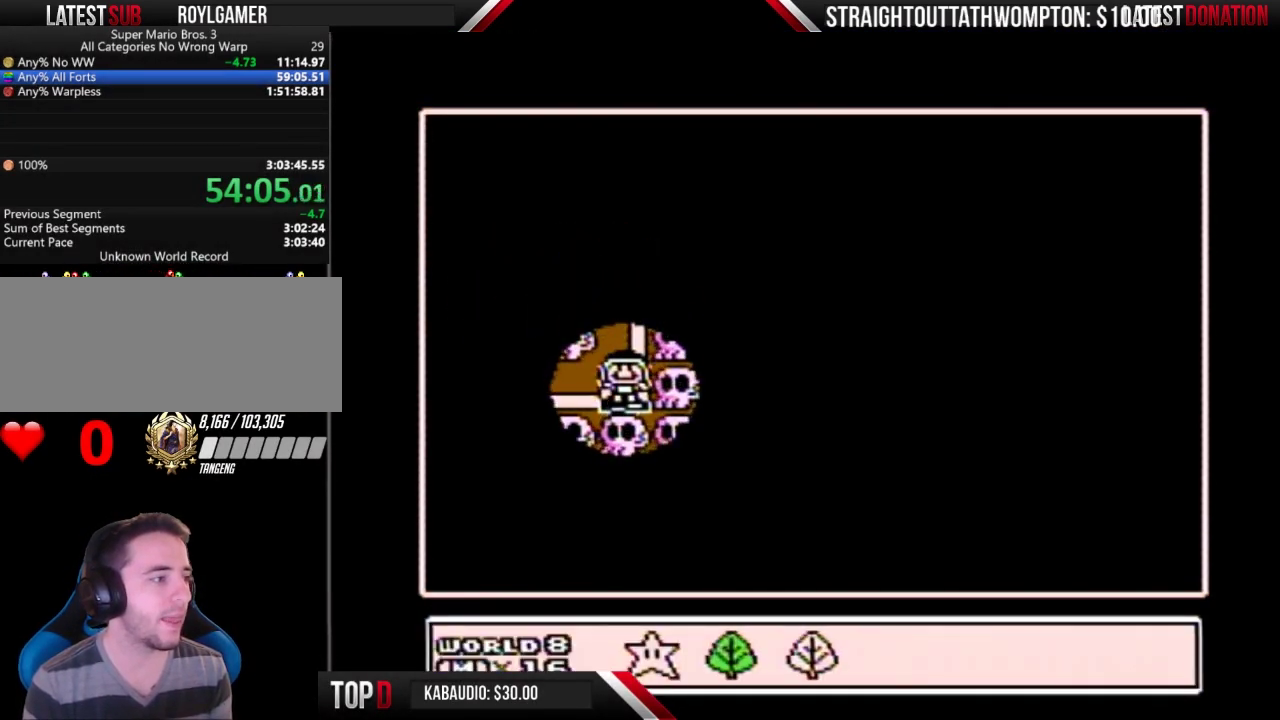
{"buttons": ["A"], "events": [[67, "DPAD_LEFT", "up"], [267, "A", "down"], [333, "A", "up"], [400, "A", "down"]]}
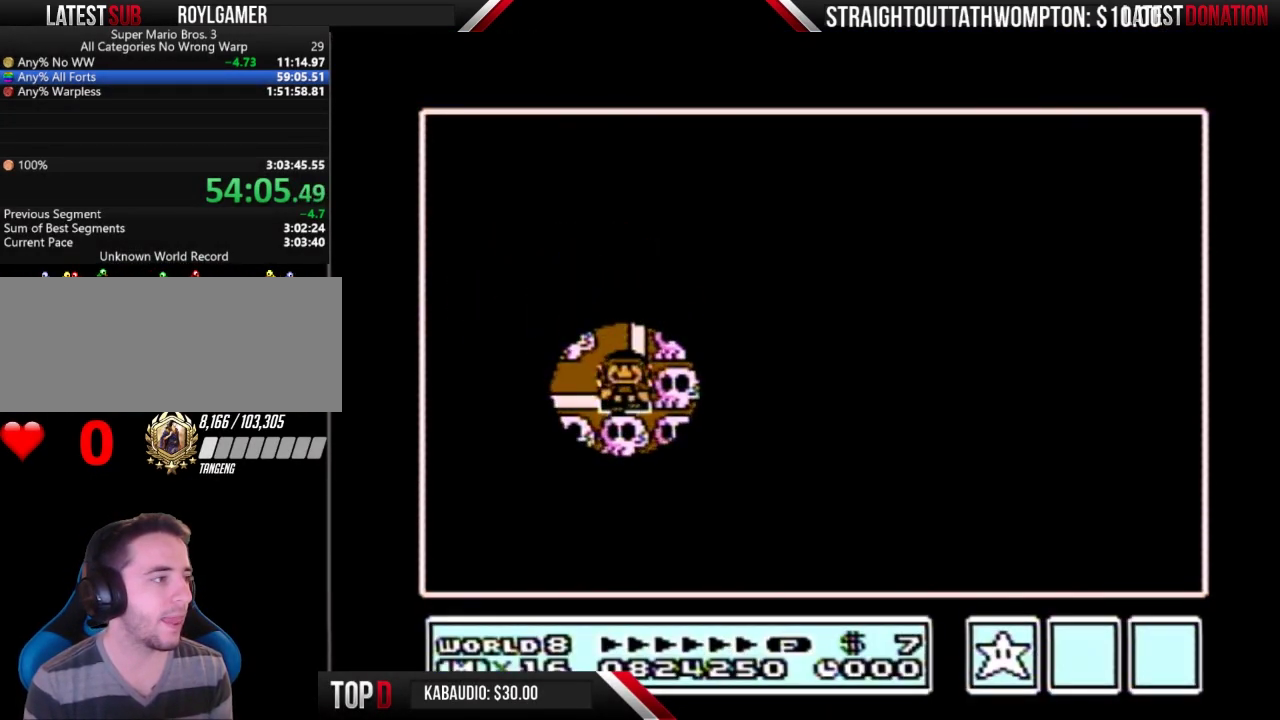
{"buttons": ["A"], "events": []}
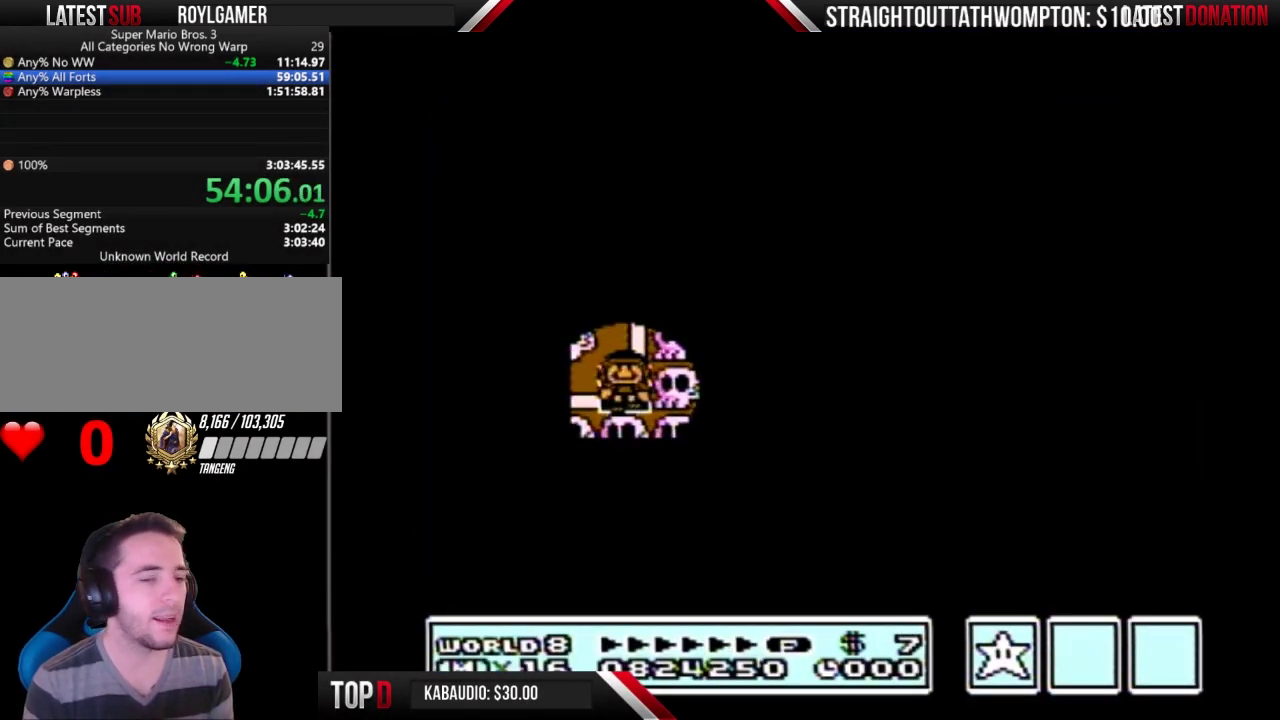
{"buttons": [], "events": [[500, "A", "up"]]}
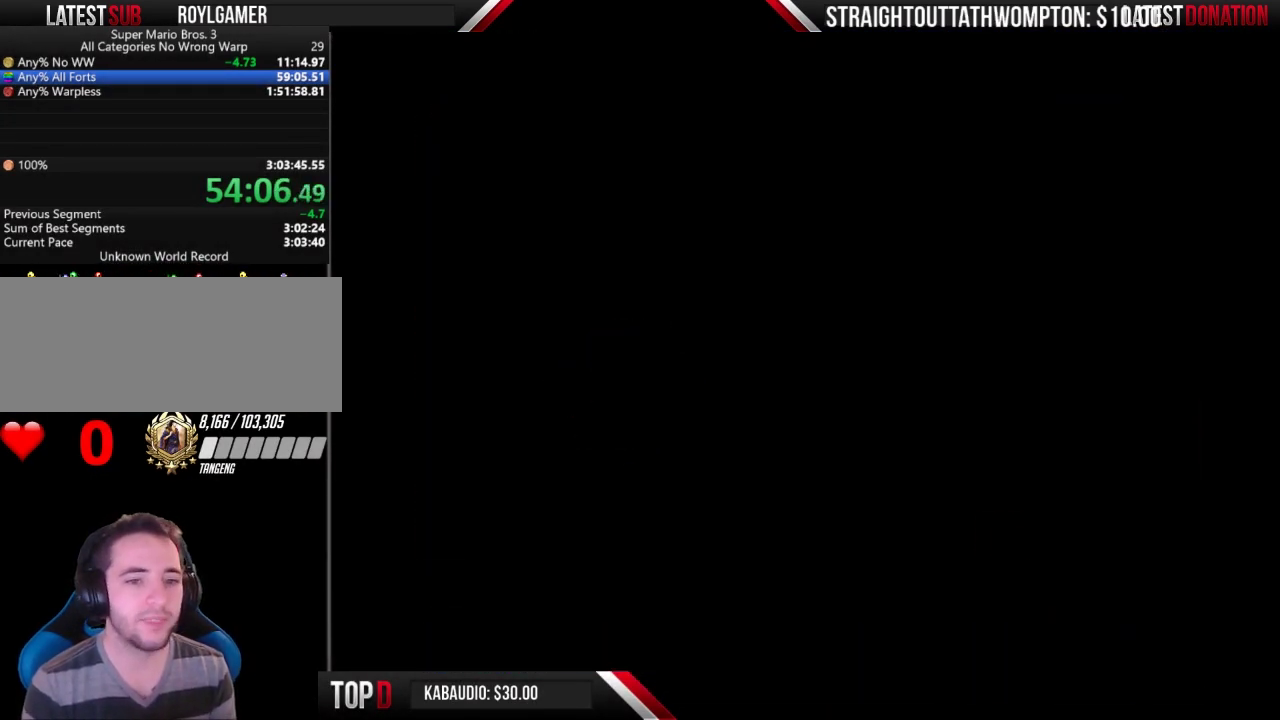
{"buttons": ["B", "DPAD_RIGHT"], "events": [[133, "B", "down"], [133, "DPAD_RIGHT", "down"]]}